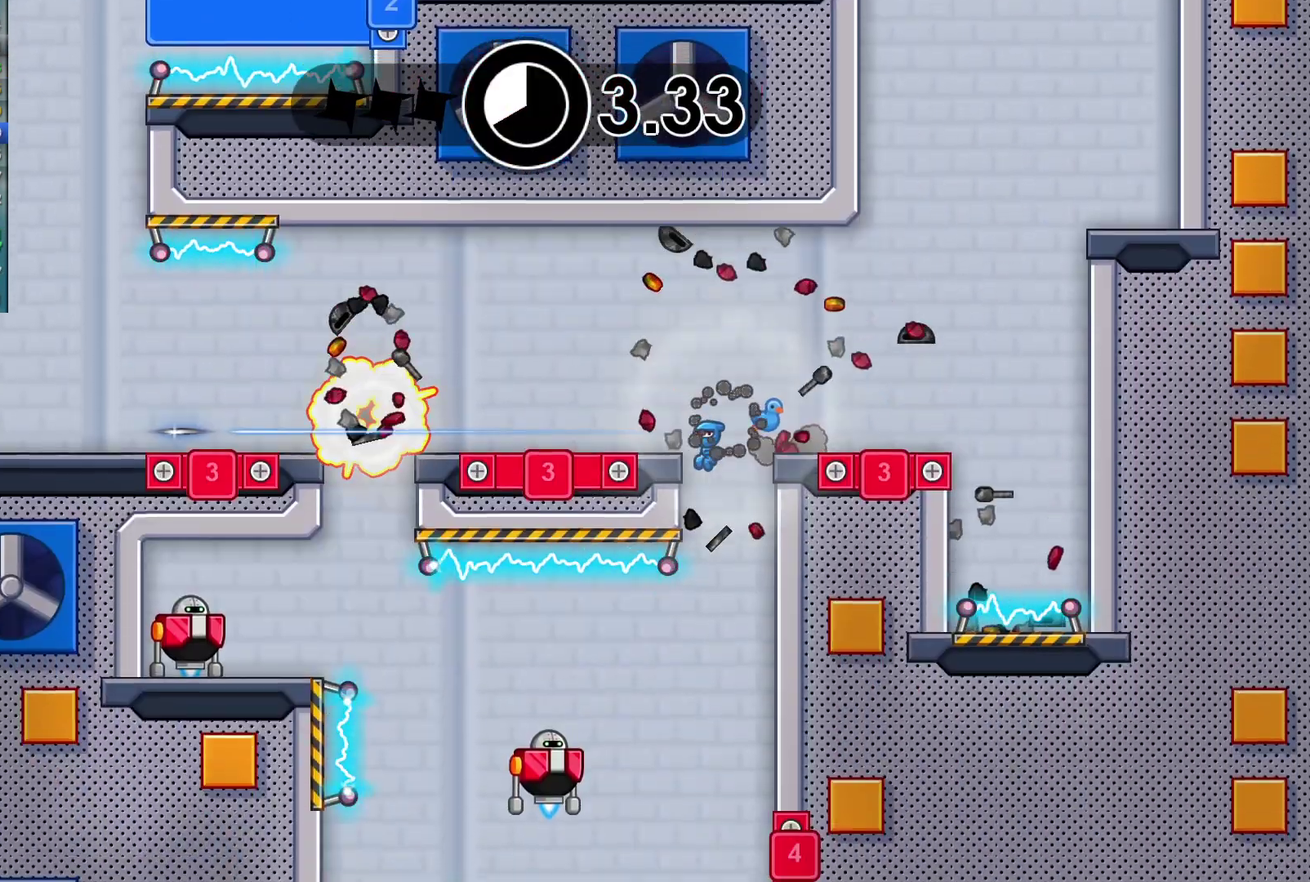
Gameplay with a controller (Xbox layout); each line is a JSON object with the inputs held at the frame after it. "events" lists button and stick changes between this image and that frame as [ms after this image, input, new state], when the widget could be followed in between. Not read: A HOME L2 L3 R1 R3 SELECT START X right_stick.
{"buttons": ["R2"], "left_stick": "left", "events": [[50, "B", "down"], [133, "R2", "down"], [167, "B", "up"]]}
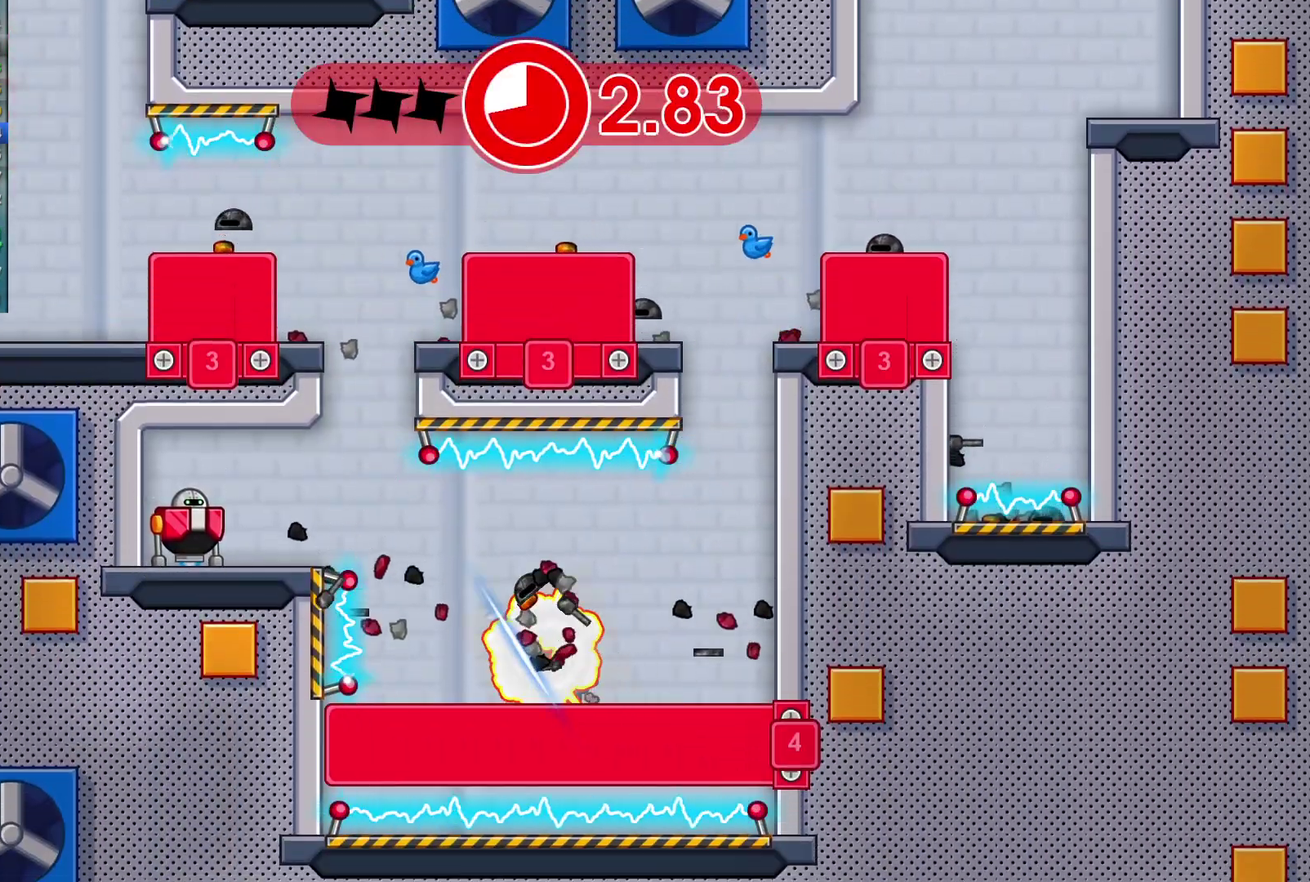
{"buttons": [], "left_stick": "left", "events": [[433, "R2", "up"]]}
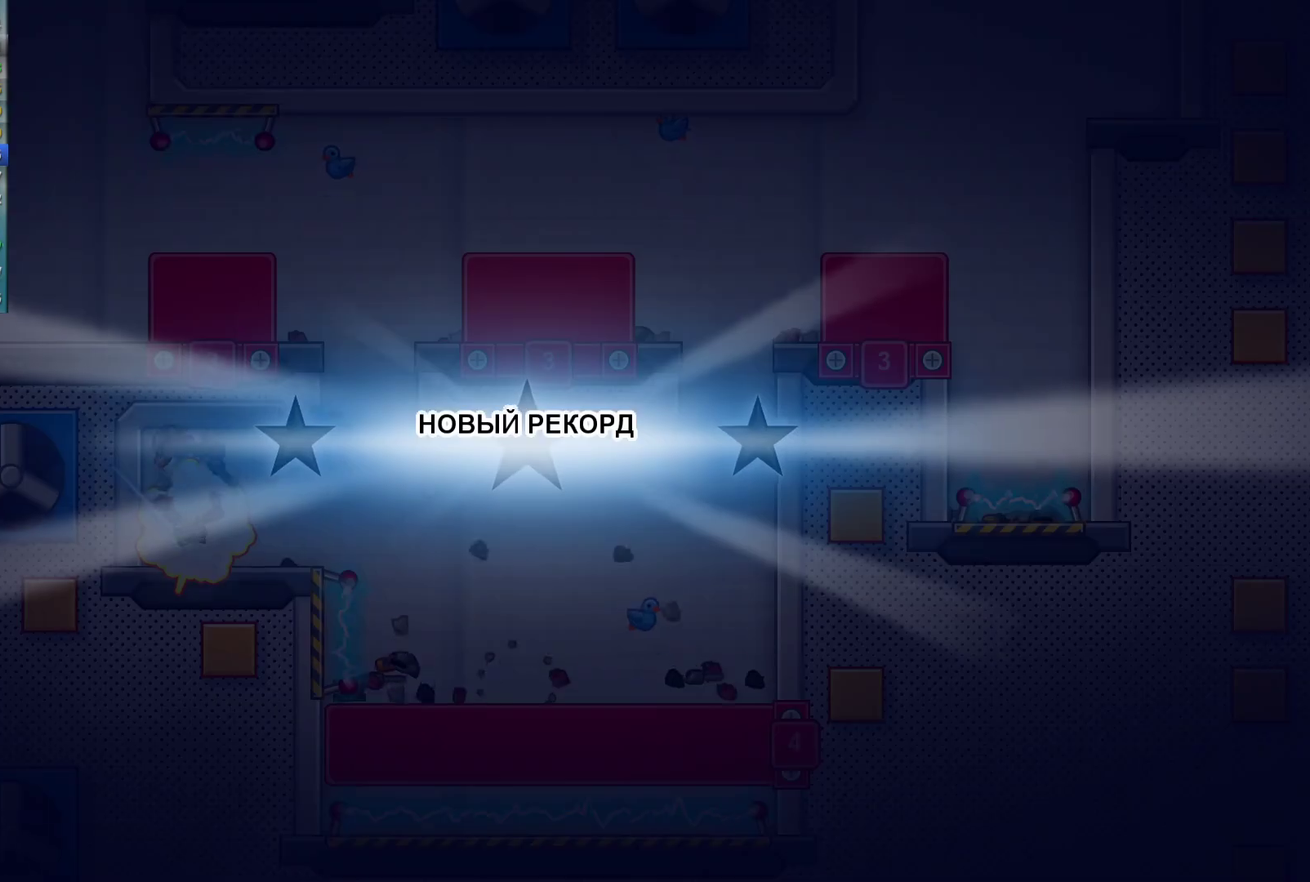
{"buttons": [], "left_stick": "center", "events": [[67, "left_stick", "center"], [417, "Y", "down"], [467, "Y", "up"]]}
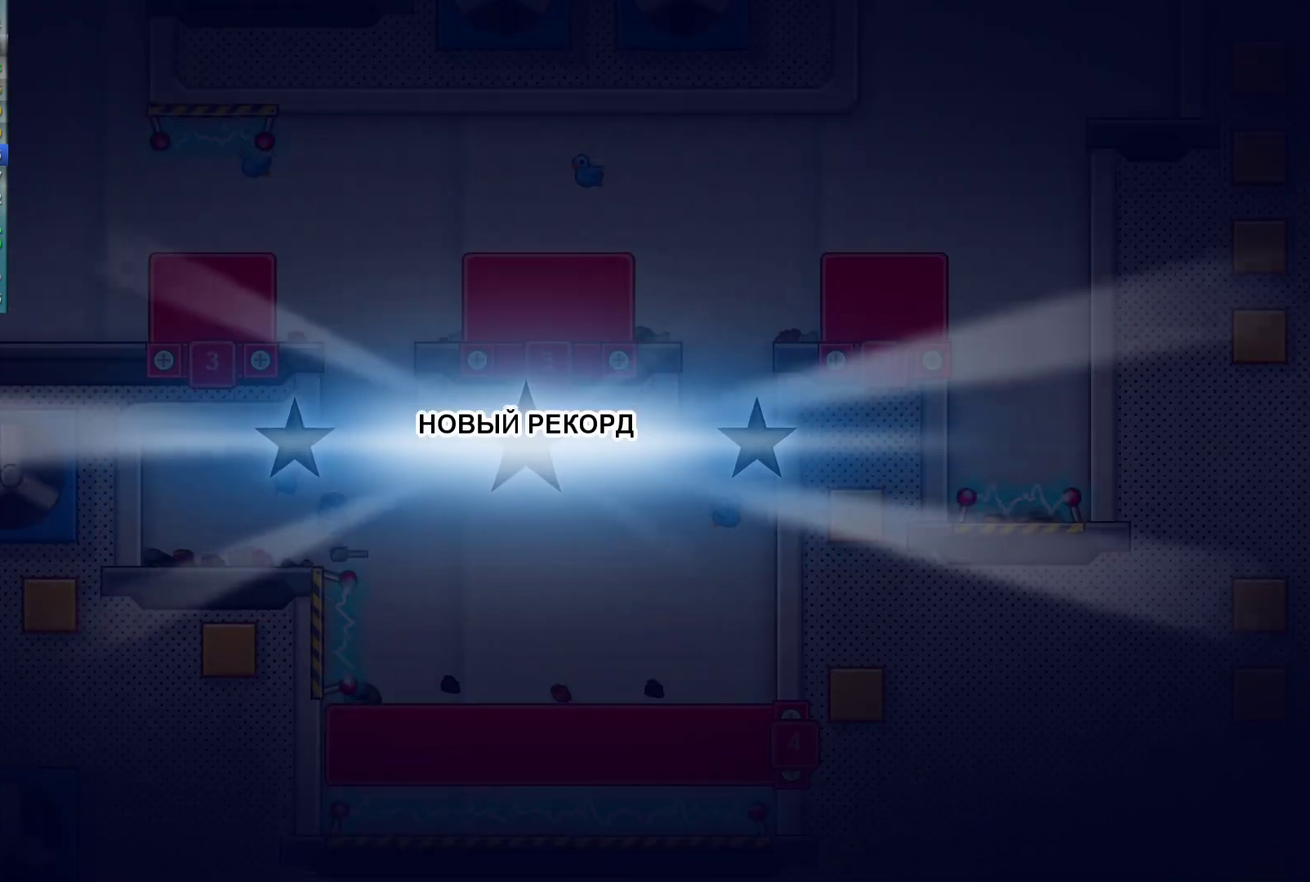
{"buttons": ["Y"], "left_stick": "center", "events": [[83, "Y", "down"], [167, "Y", "up"], [233, "Y", "down"], [300, "Y", "up"], [367, "Y", "down"], [450, "Y", "up"], [500, "Y", "down"]]}
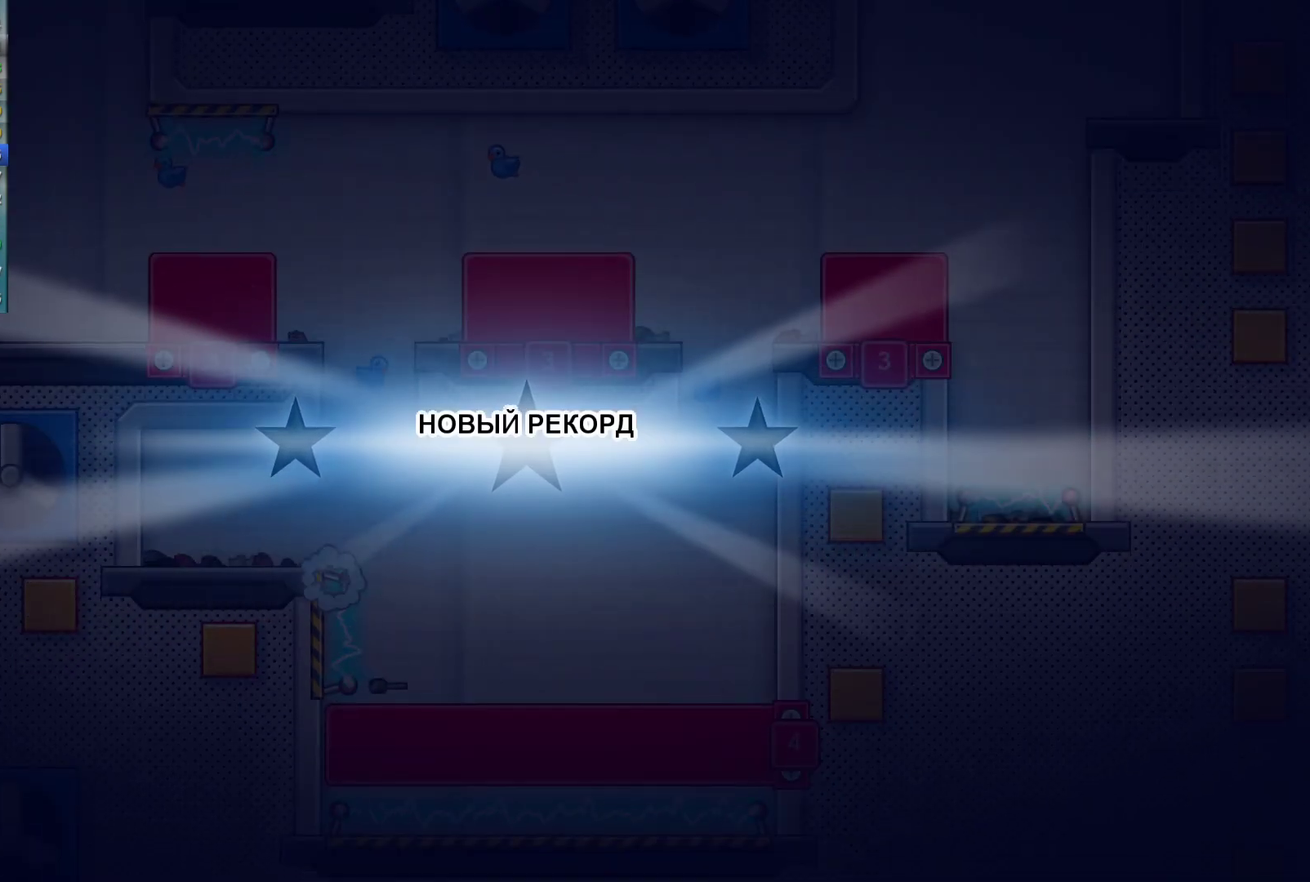
{"buttons": [], "left_stick": "center", "events": [[83, "Y", "up"], [150, "Y", "down"], [217, "Y", "up"], [283, "Y", "down"], [333, "Y", "up"], [417, "Y", "down"], [483, "Y", "up"]]}
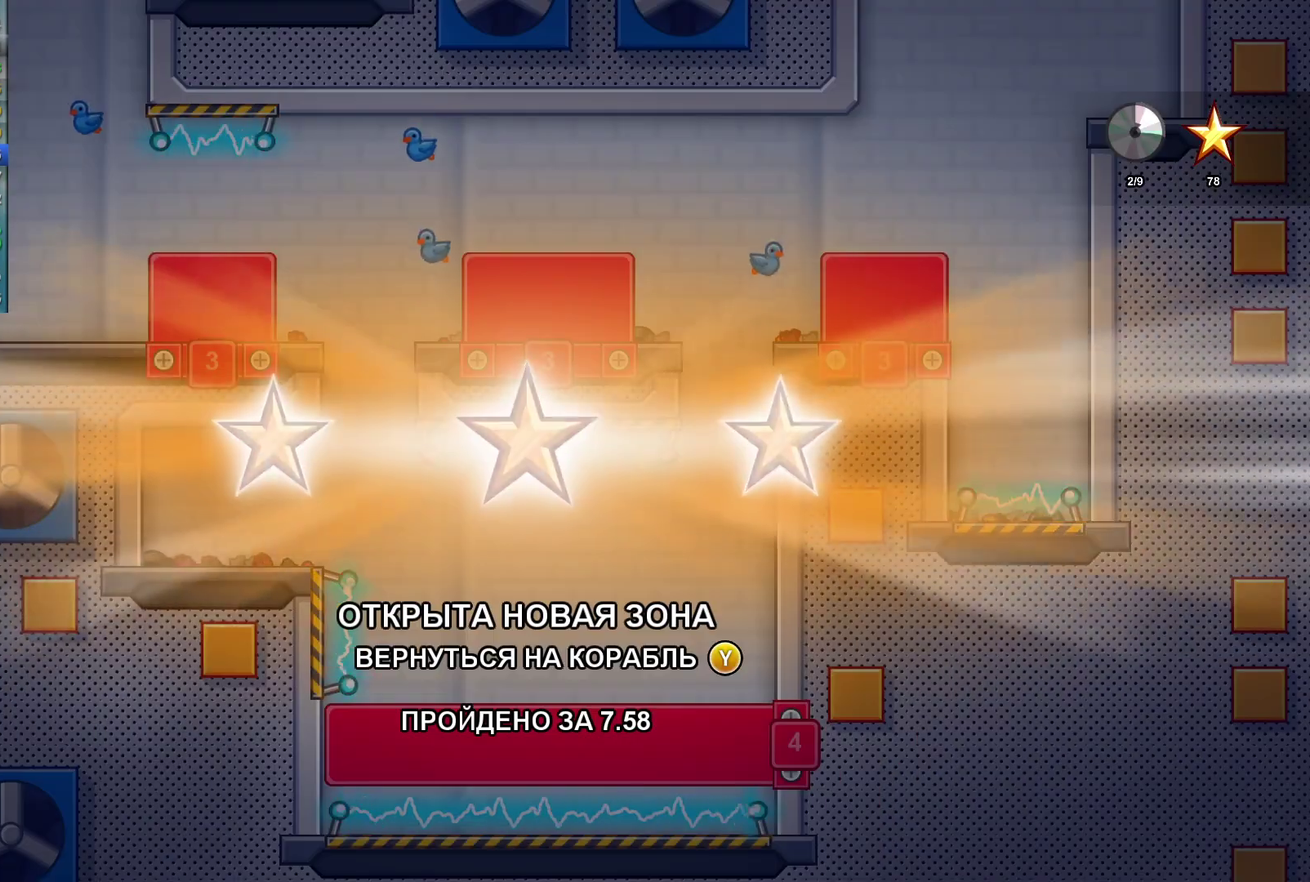
{"buttons": [], "left_stick": "center", "events": [[50, "Y", "down"], [117, "Y", "up"], [333, "Y", "down"], [383, "Y", "up"], [450, "Y", "down"], [500, "Y", "up"]]}
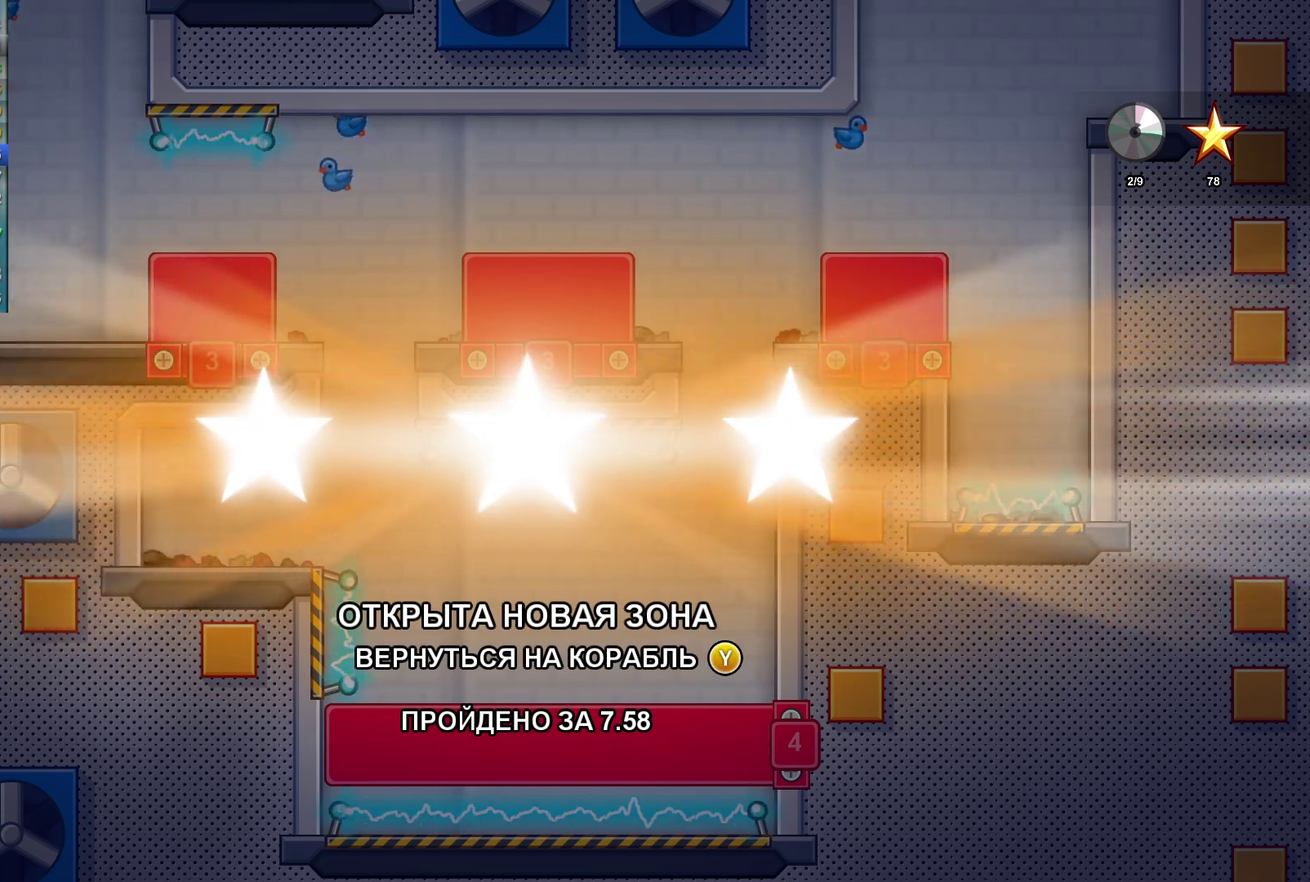
{"buttons": [], "left_stick": "center", "events": [[67, "Y", "down"], [133, "Y", "up"], [200, "Y", "down"], [250, "Y", "up"], [367, "Y", "down"], [450, "Y", "up"]]}
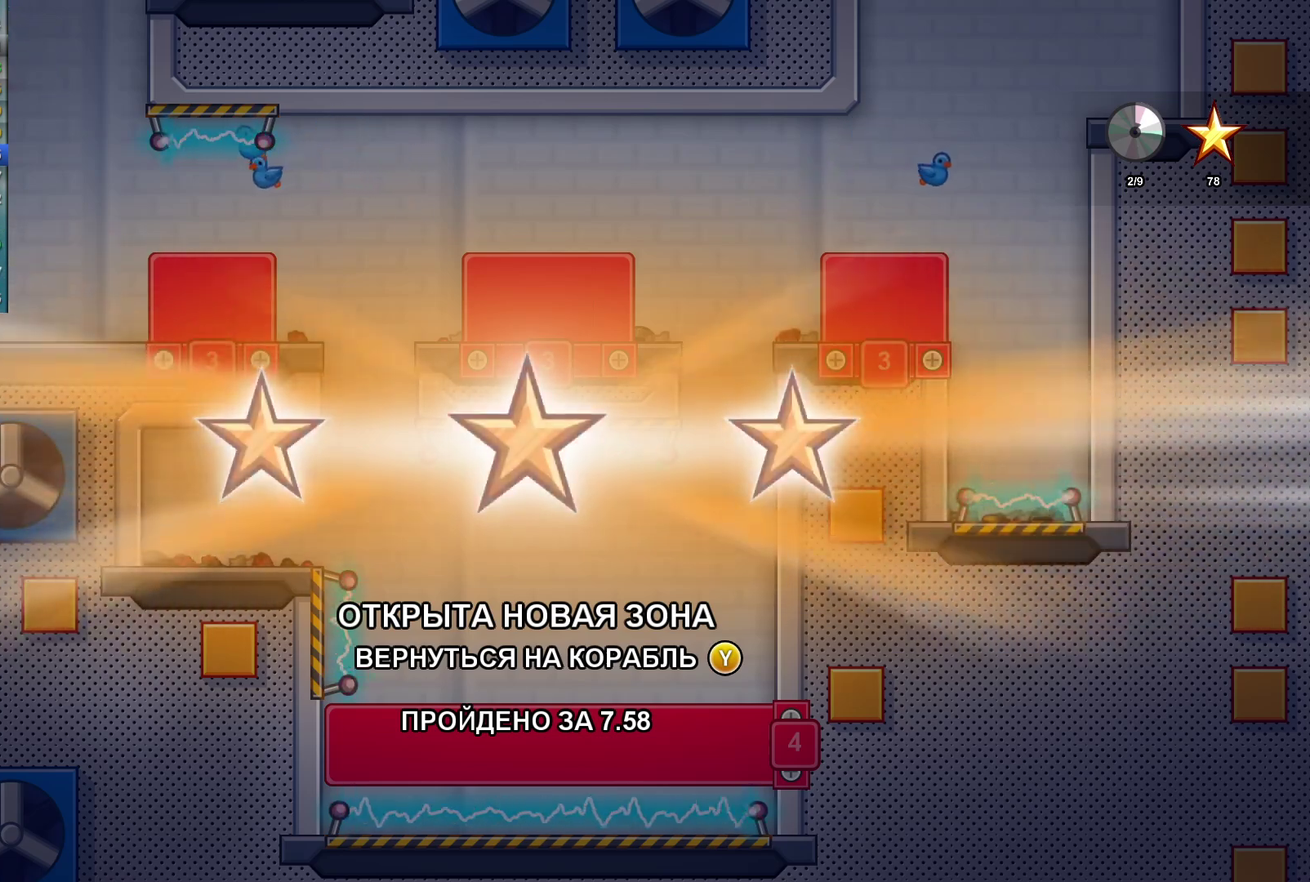
{"buttons": [], "left_stick": "center", "events": [[17, "Y", "down"], [100, "Y", "up"], [167, "Y", "down"], [233, "Y", "up"], [283, "Y", "down"], [350, "Y", "up"]]}
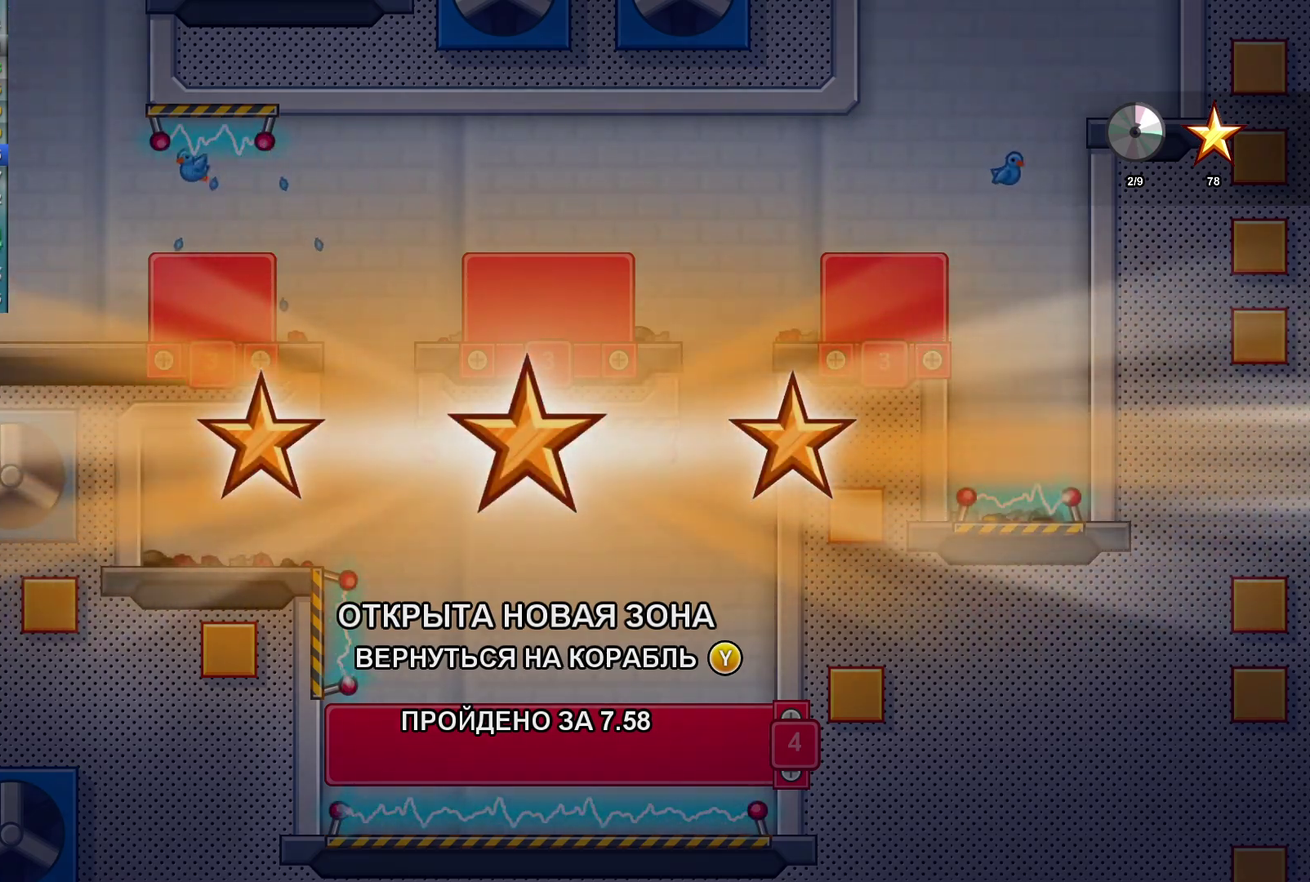
{"buttons": [], "left_stick": "center", "events": []}
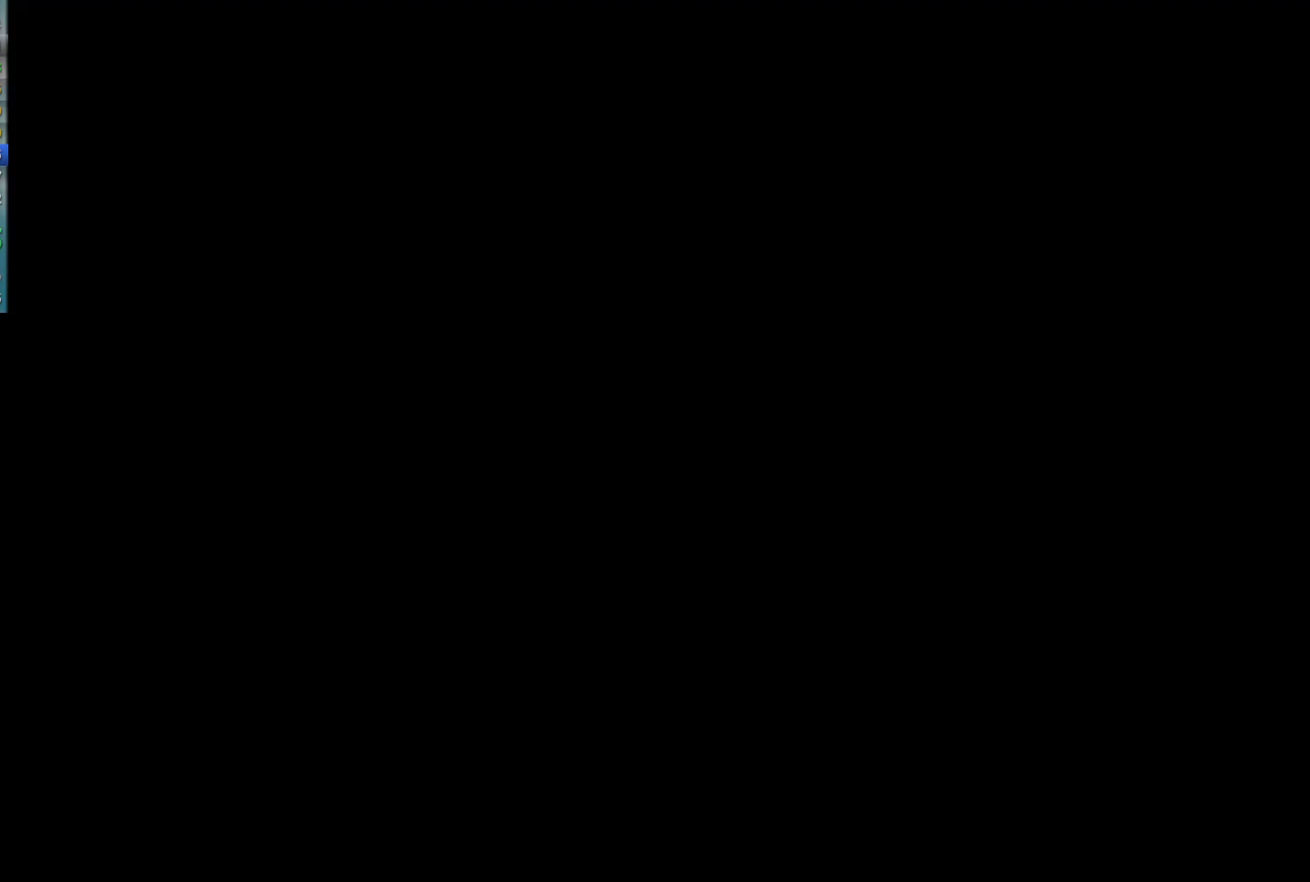
{"buttons": [], "left_stick": "center", "events": []}
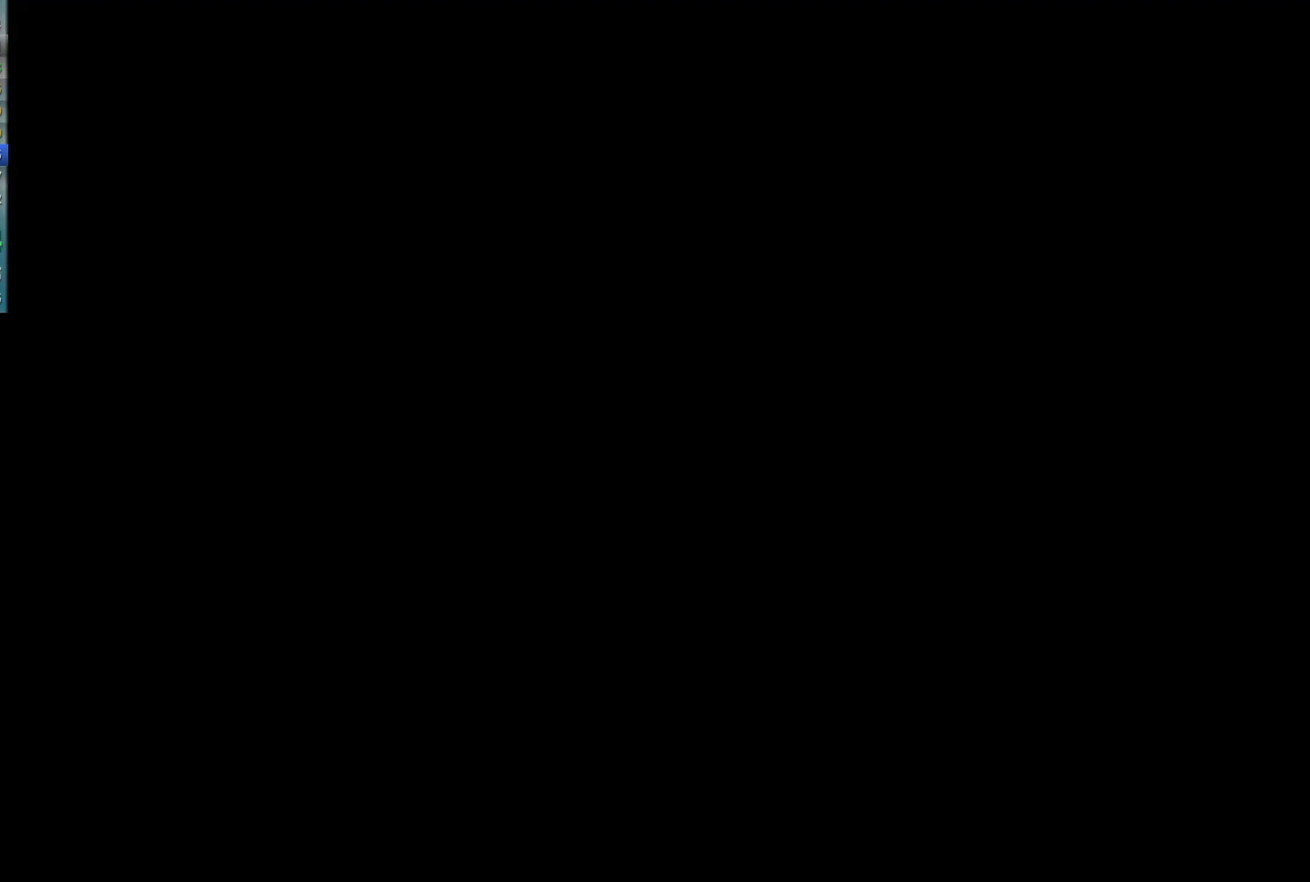
{"buttons": [], "left_stick": "center", "events": []}
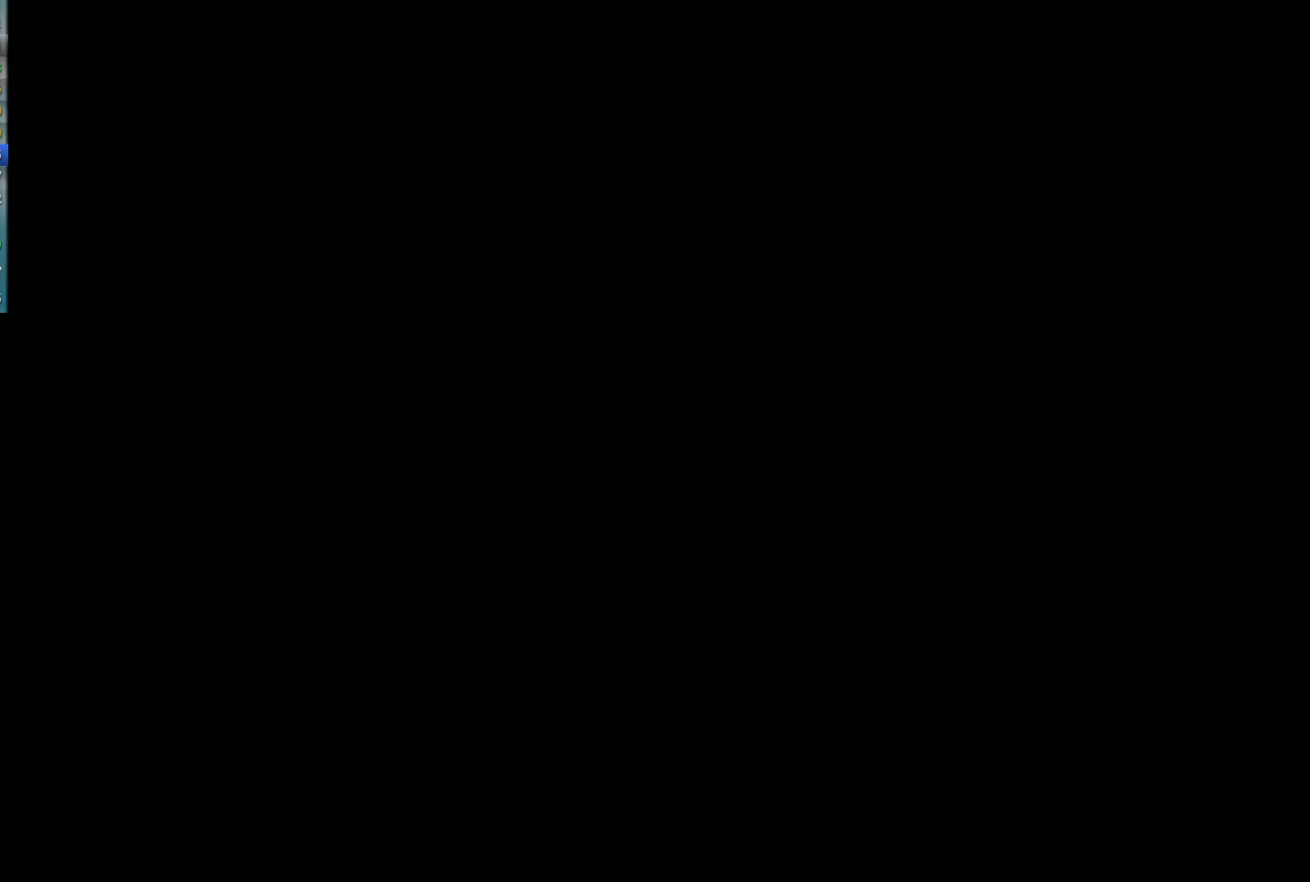
{"buttons": ["Y"], "left_stick": "right", "events": [[33, "Y", "down"], [67, "left_stick", "right"]]}
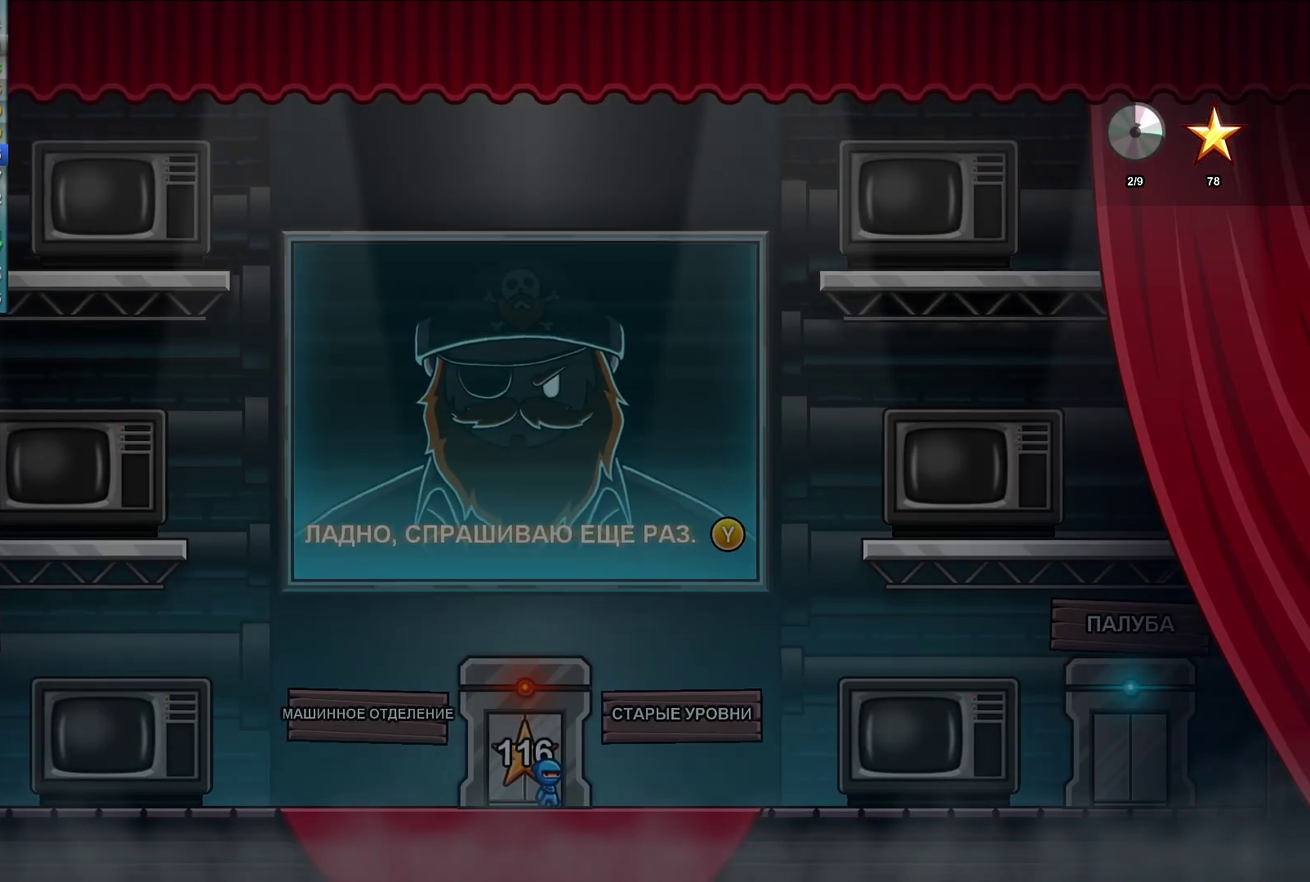
{"buttons": ["Y"], "left_stick": "right", "events": []}
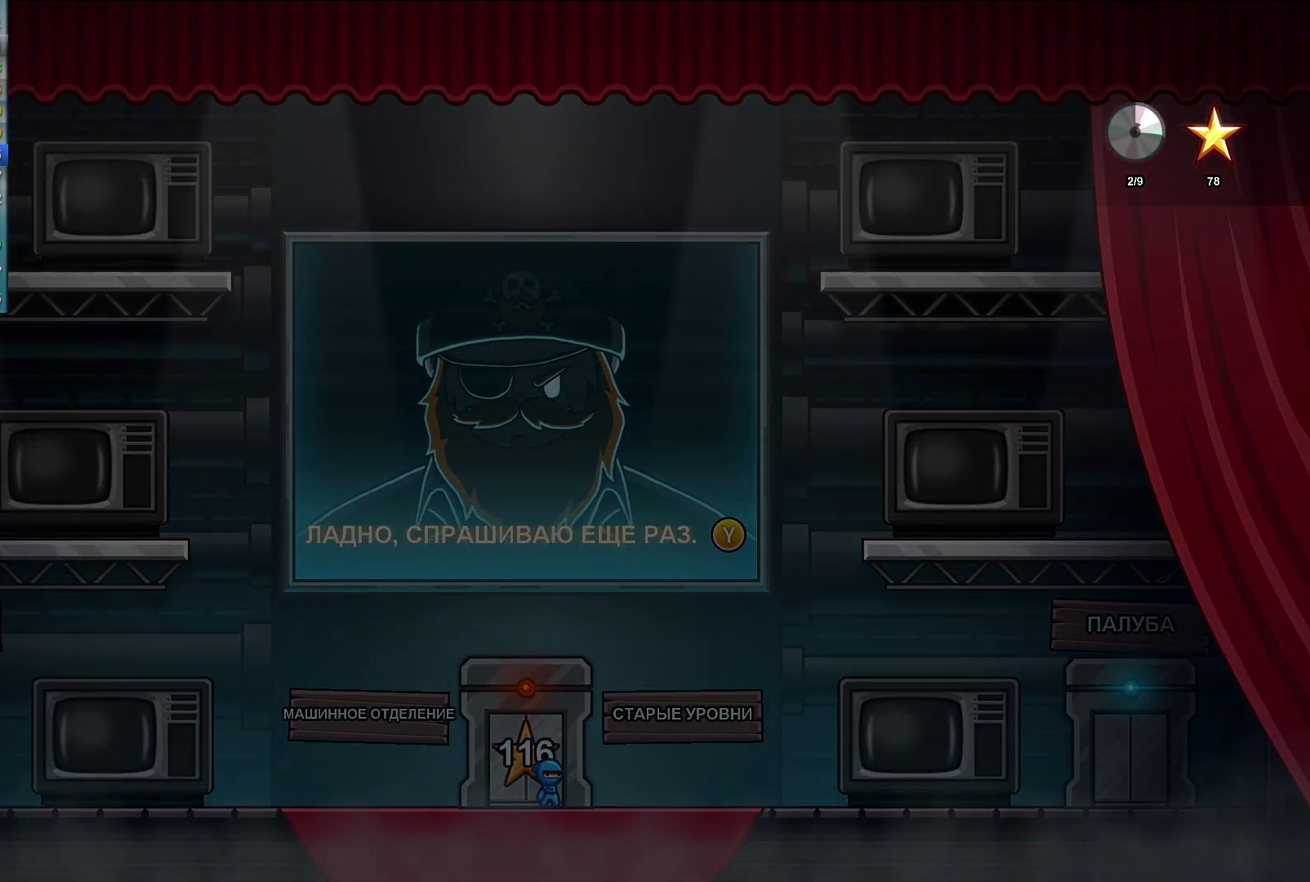
{"buttons": [], "left_stick": "right", "events": [[417, "Y", "up"]]}
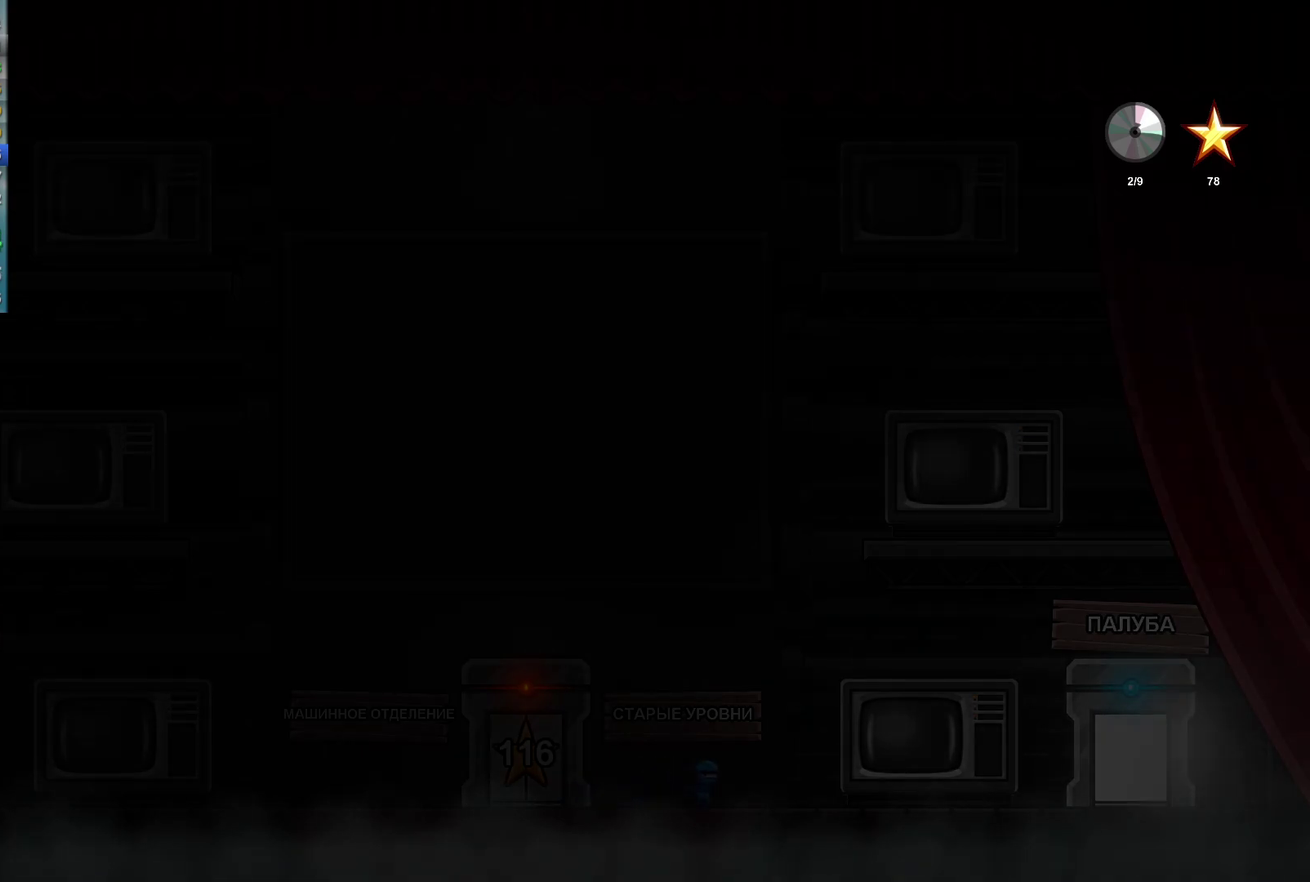
{"buttons": [], "left_stick": "right", "events": []}
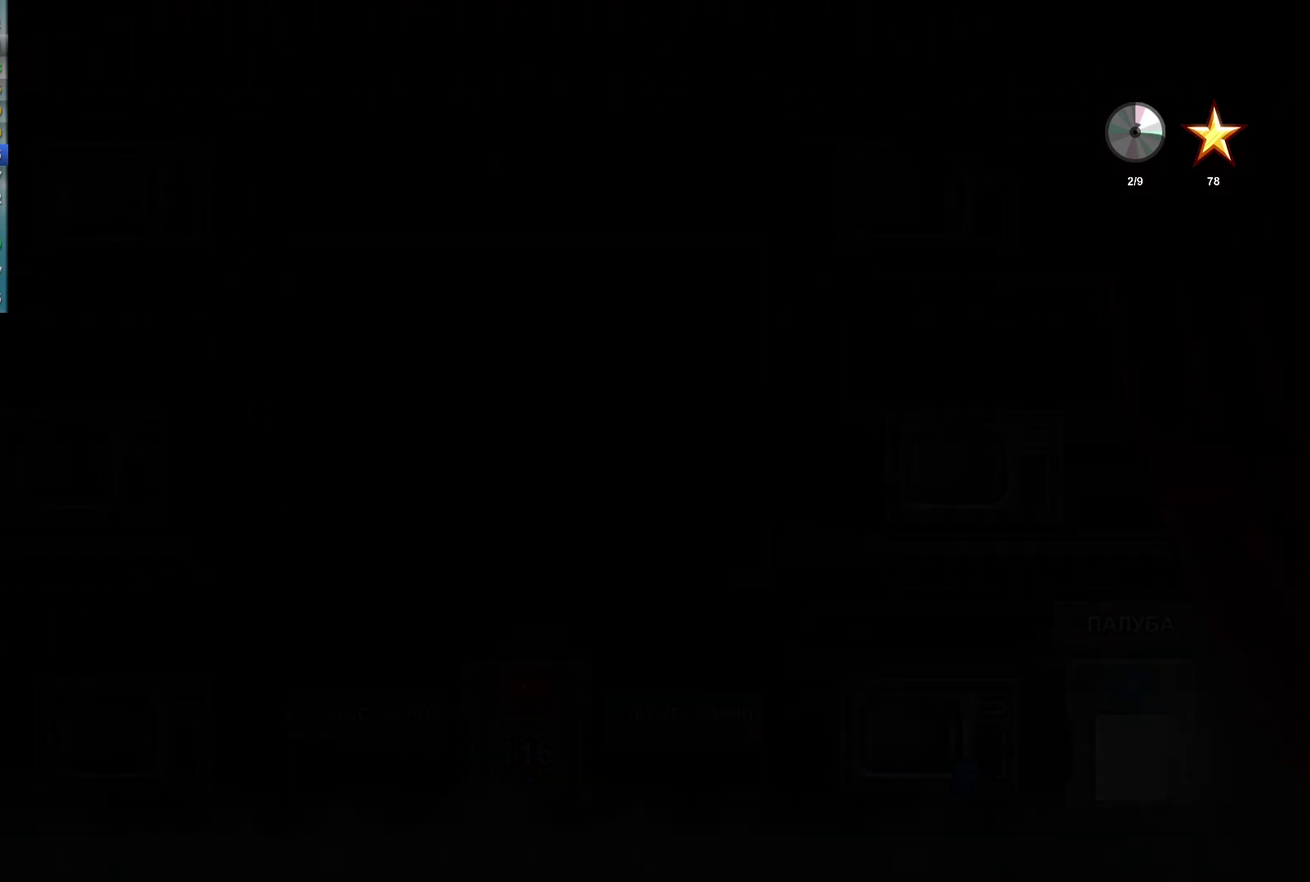
{"buttons": ["Y"], "left_stick": "right", "events": [[417, "Y", "down"]]}
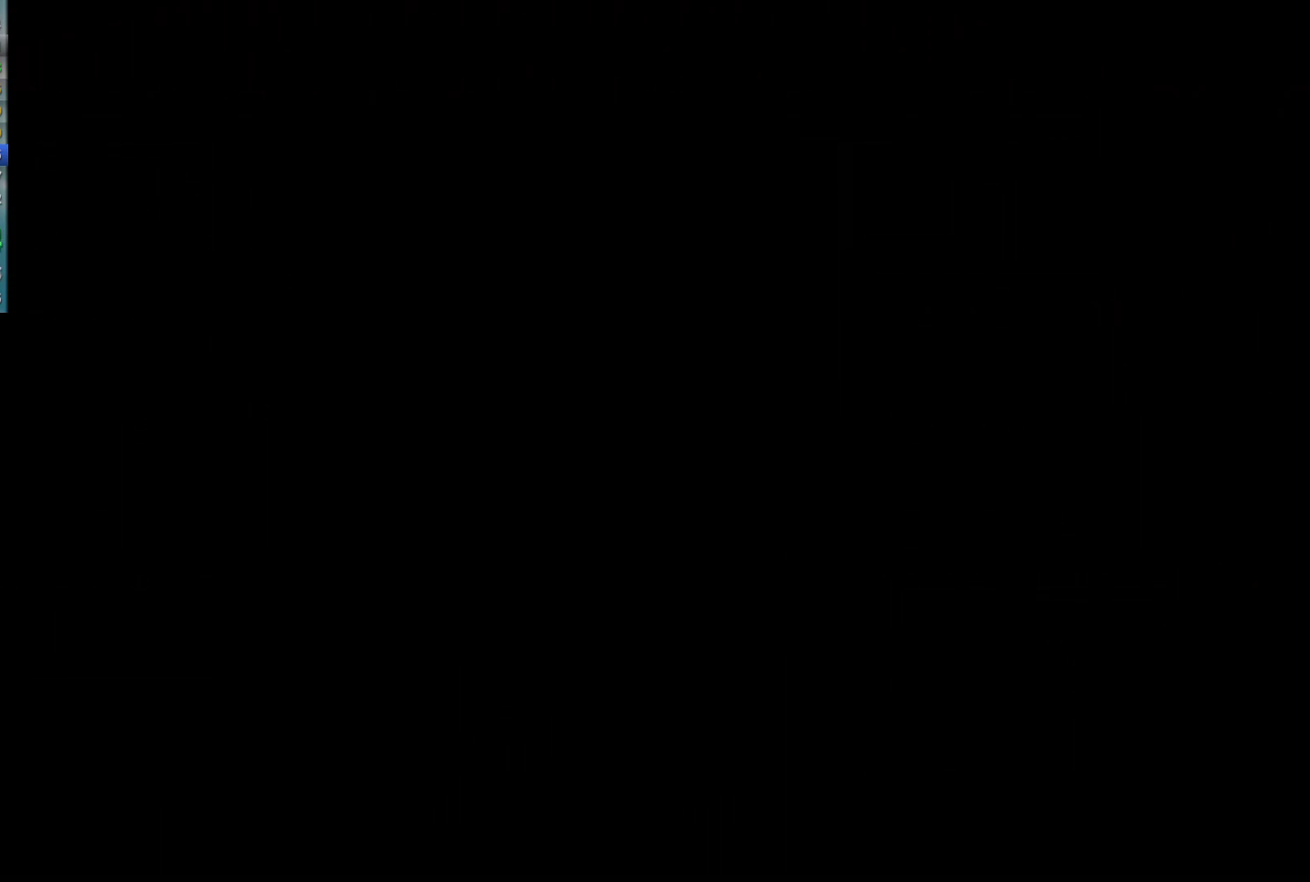
{"buttons": [], "left_stick": "center", "events": [[17, "Y", "up"], [133, "left_stick", "center"]]}
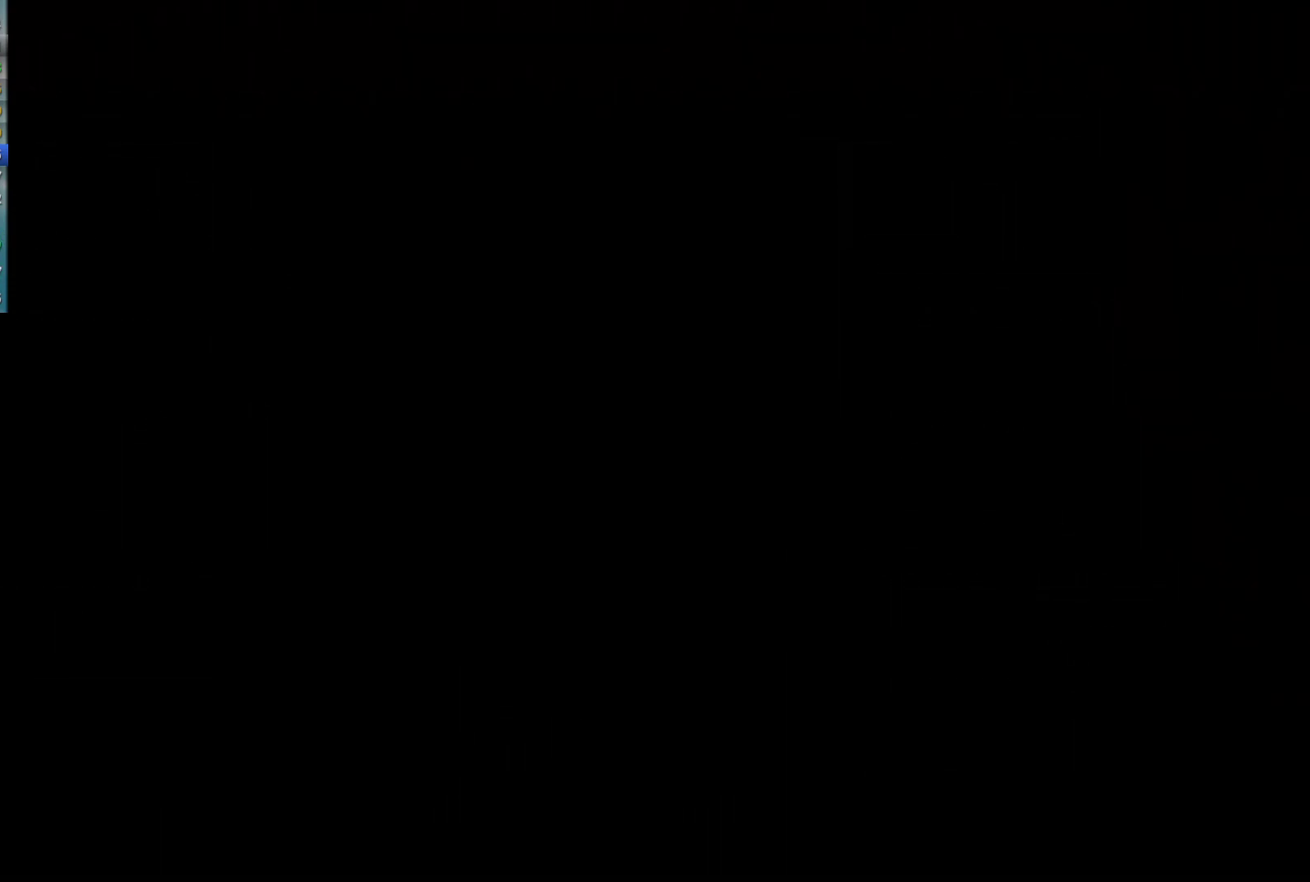
{"buttons": [], "left_stick": "center", "events": []}
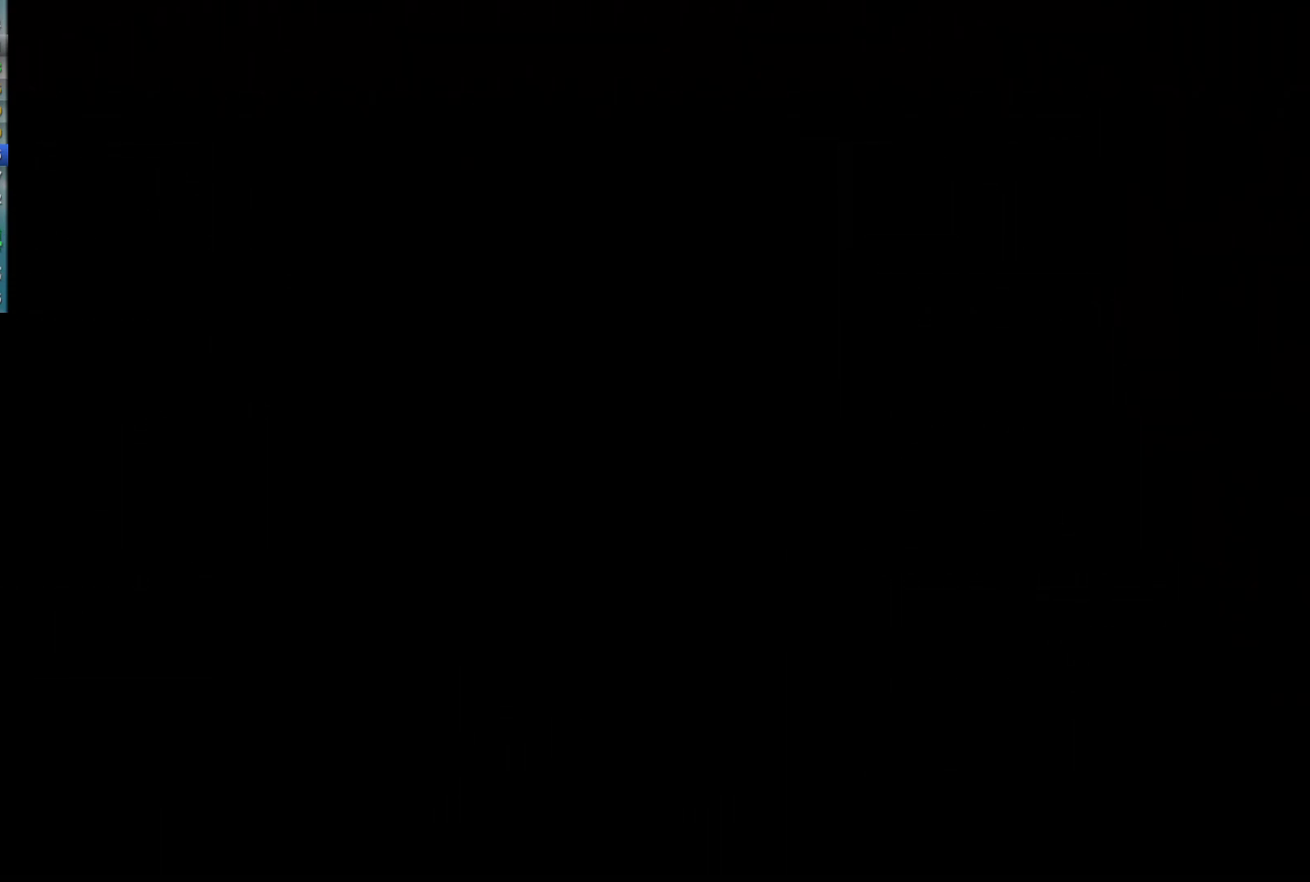
{"buttons": [], "left_stick": "right", "events": [[150, "left_stick", "right"]]}
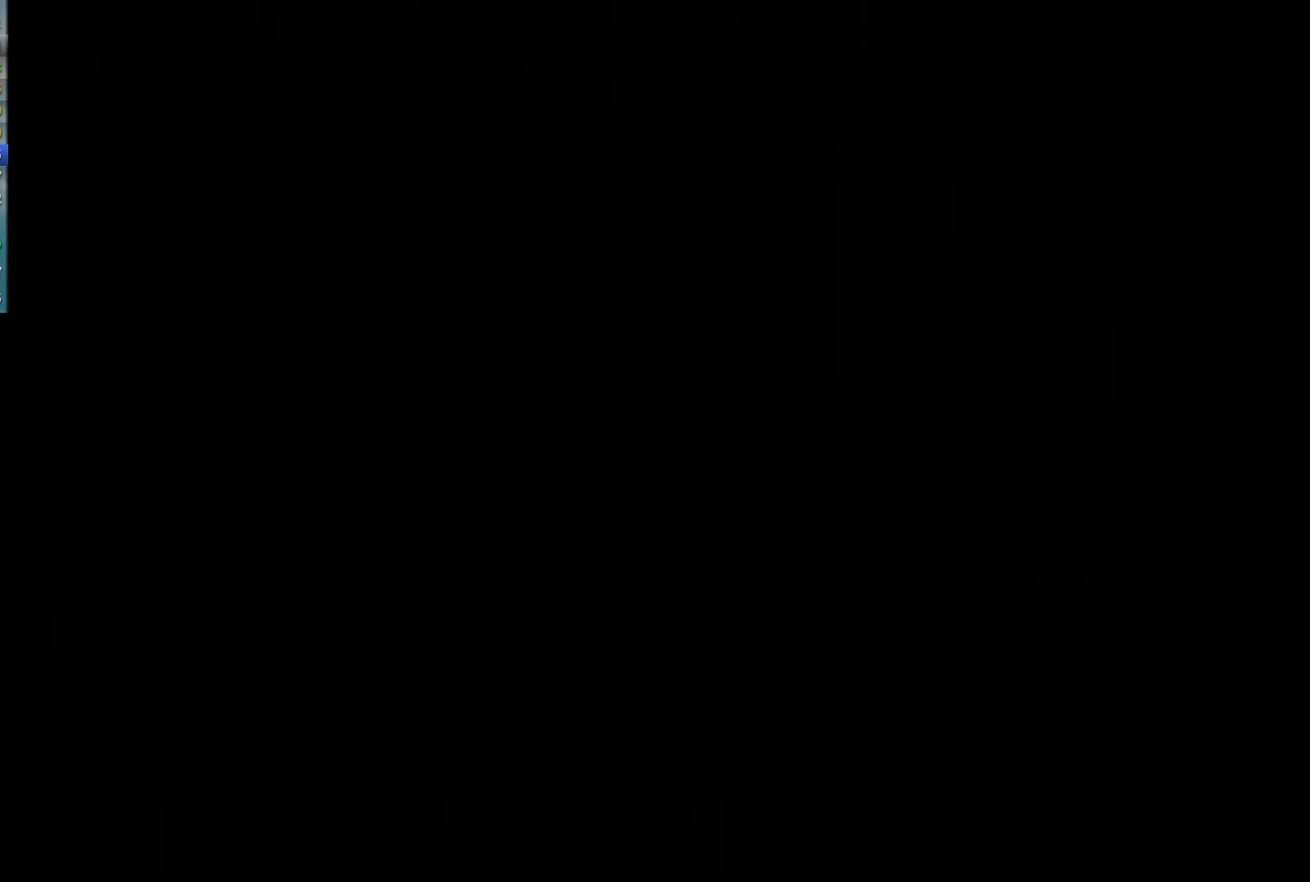
{"buttons": [], "left_stick": "center", "events": [[217, "left_stick", "left"], [233, "Y", "down"], [300, "Y", "up"], [367, "left_stick", "center"]]}
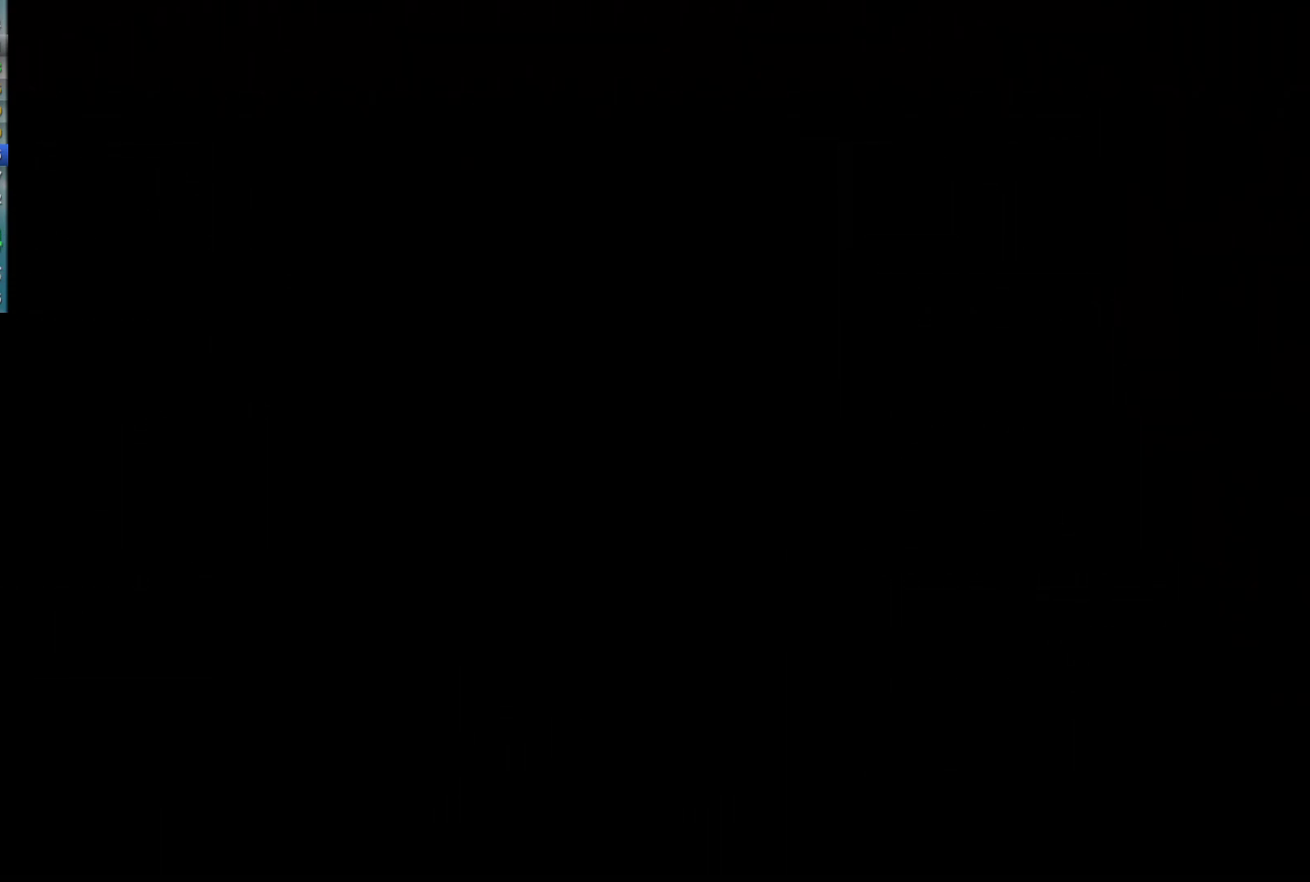
{"buttons": [], "left_stick": "right", "events": [[17, "Y", "down"], [133, "Y", "up"], [483, "left_stick", "right"]]}
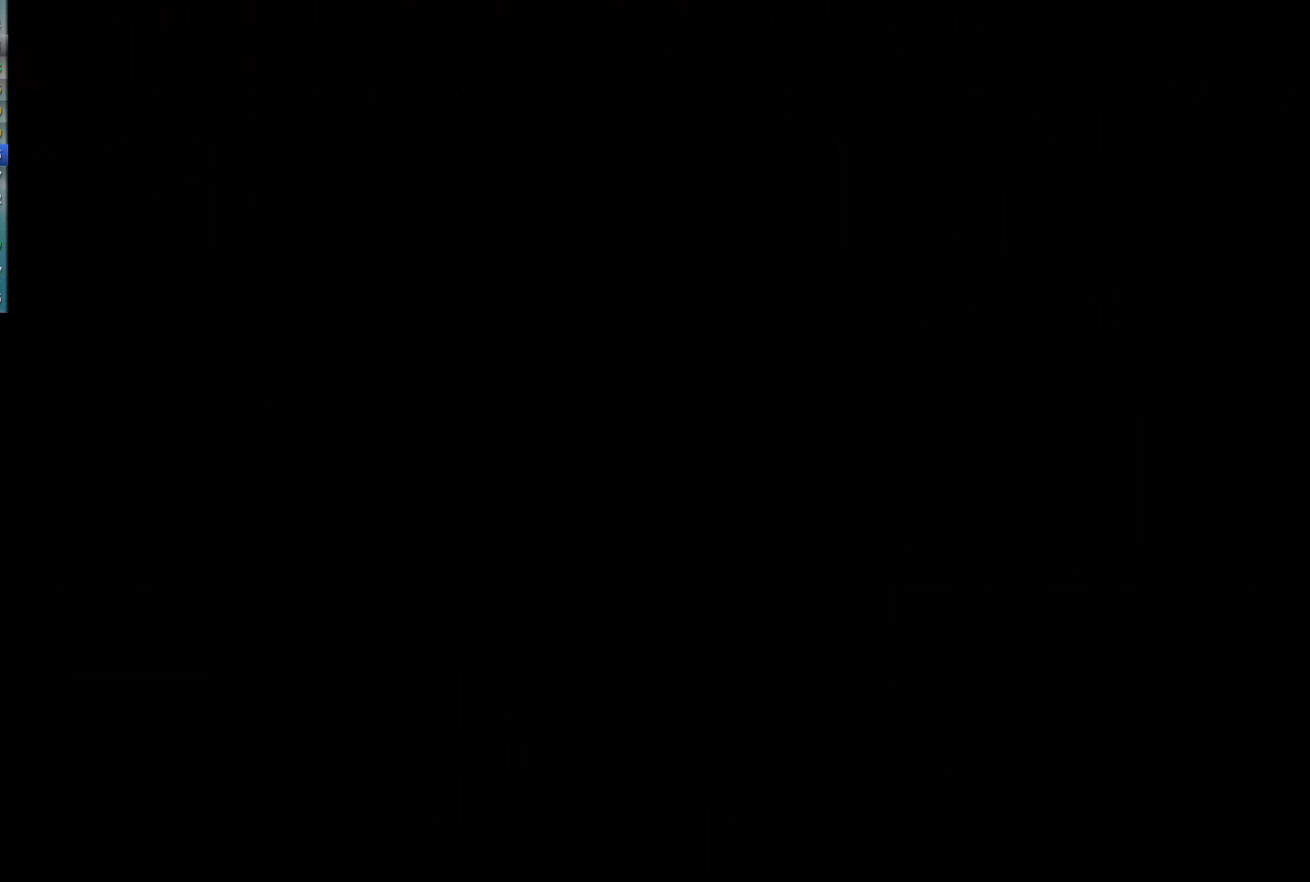
{"buttons": [], "left_stick": "center", "events": [[317, "left_stick", "left"], [500, "left_stick", "center"]]}
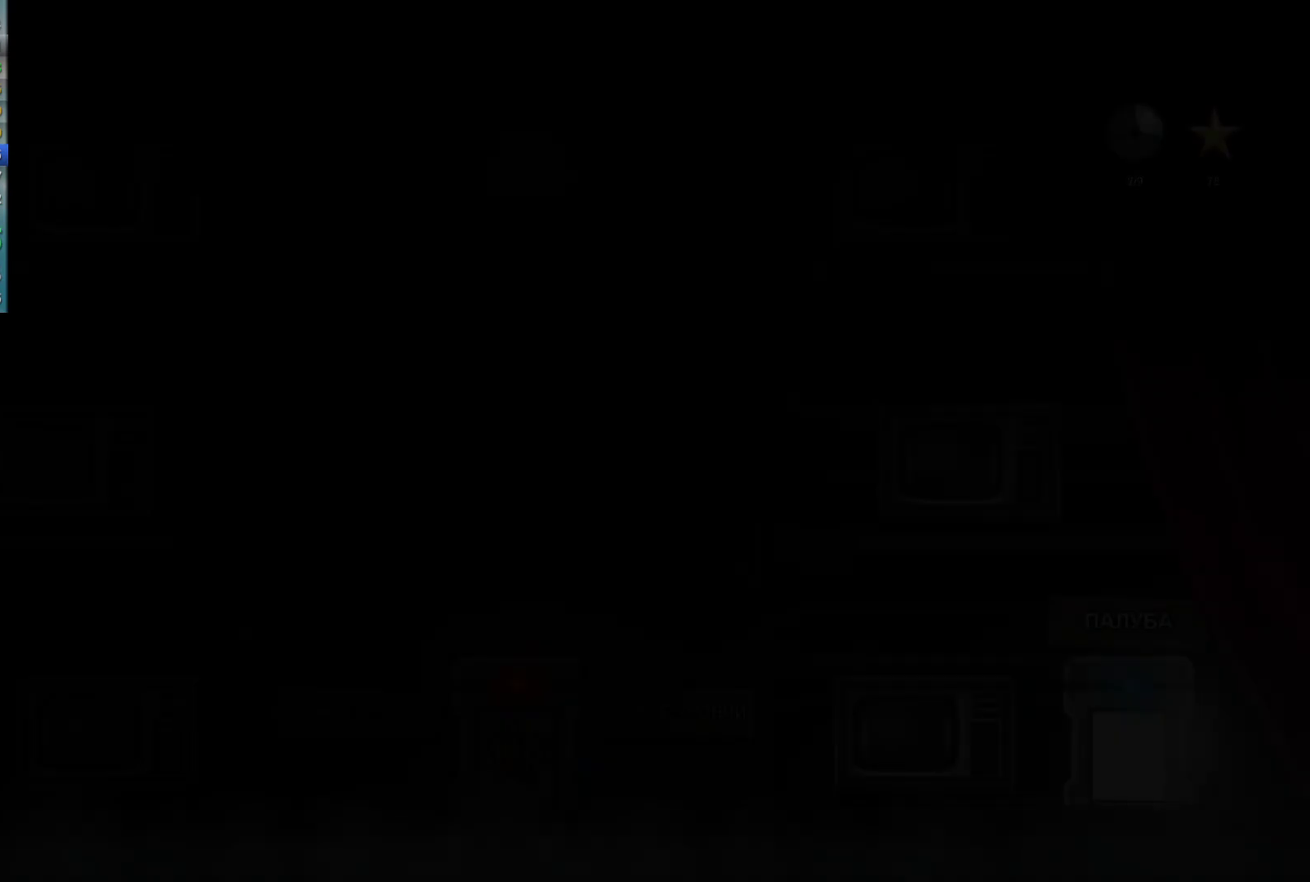
{"buttons": [], "left_stick": "center", "events": []}